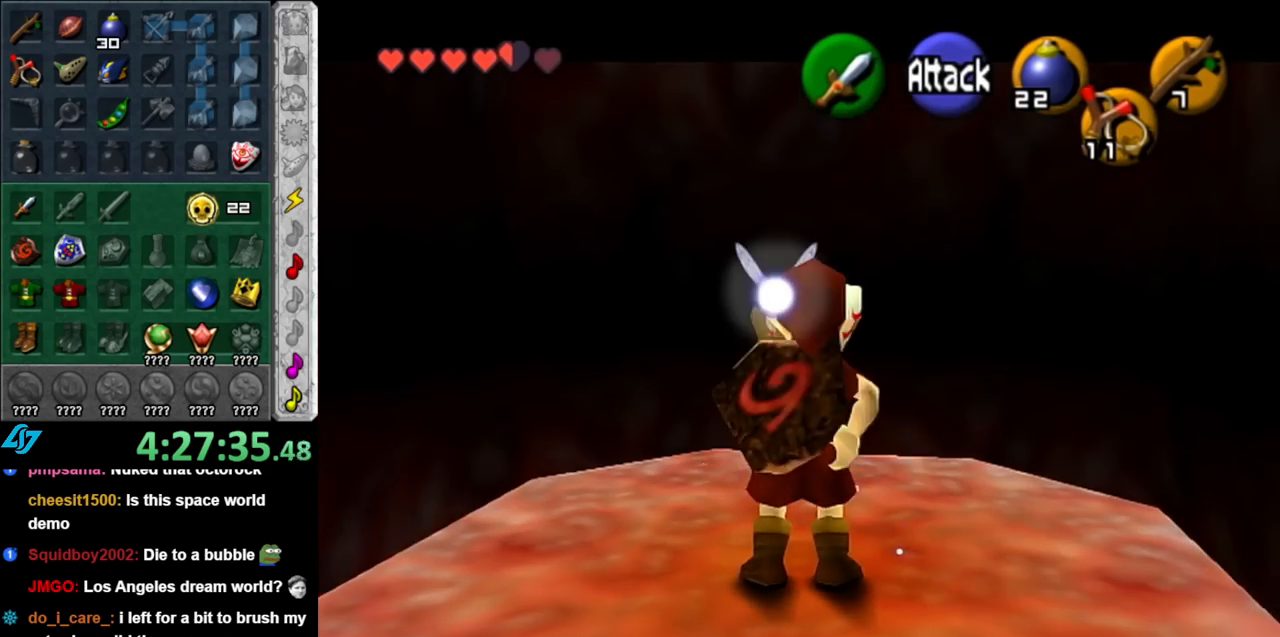
Gameplay with a controller (Nintendo layout); each line is a JSON object with the inputs held at the frame after it. "events" lists button and stick changes between this image and that frame as [ms after this image, input, new state], when the widget could be followed in between. Not read: L3 R3.
{"buttons": ["L1", "R1"], "left_stick": "center", "right_stick": "center", "events": [[467, "R1", "down"]]}
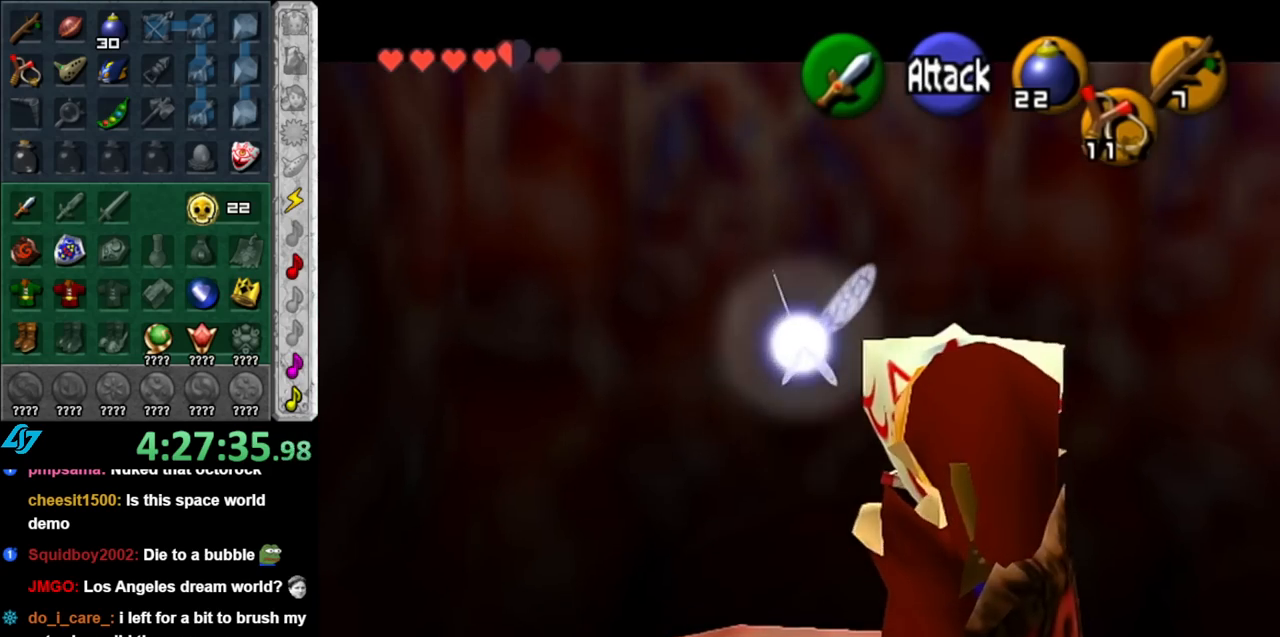
{"buttons": ["L1", "R1"], "left_stick": "center", "right_stick": "center", "events": [[67, "R1", "up"], [150, "R1", "down"], [283, "R1", "up"], [333, "R1", "down"], [400, "R1", "up"], [500, "R1", "down"]]}
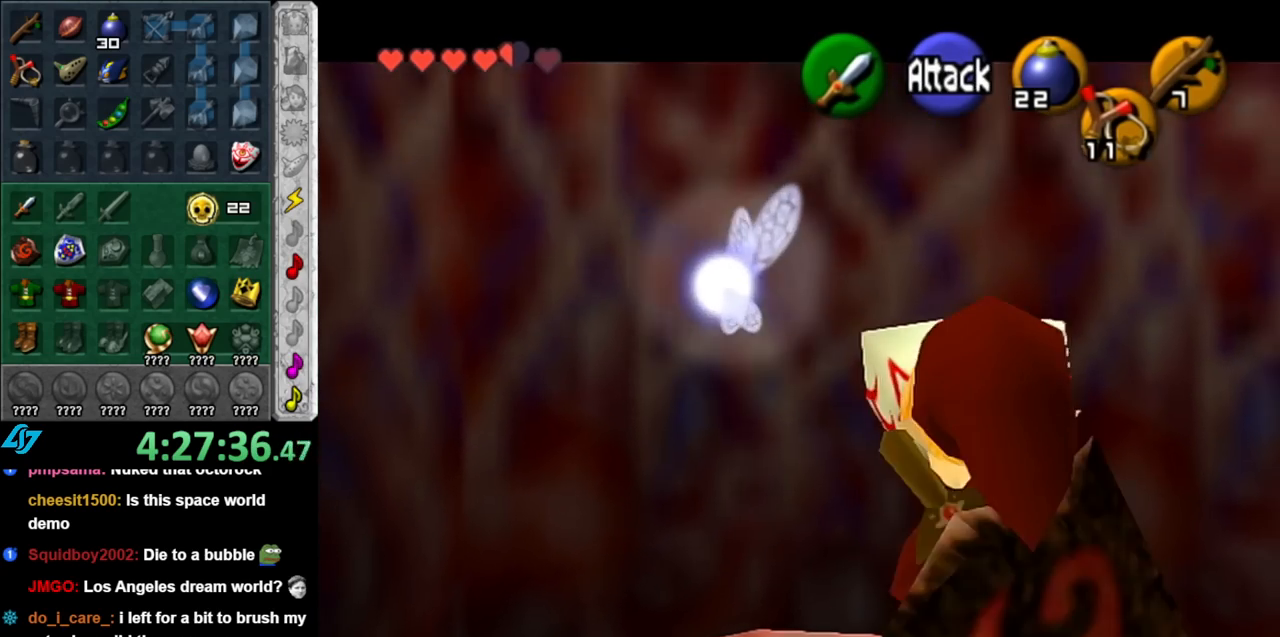
{"buttons": ["L1"], "left_stick": "center", "right_stick": "center", "events": [[83, "R1", "up"]]}
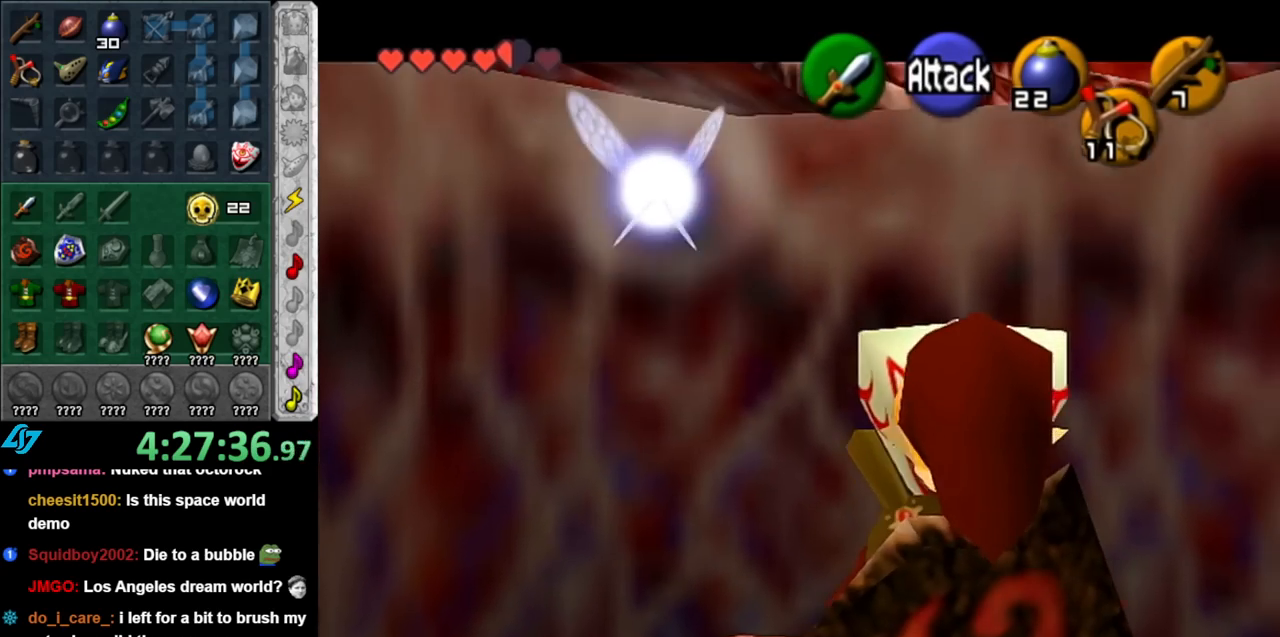
{"buttons": ["L1"], "left_stick": "center", "right_stick": "center", "events": []}
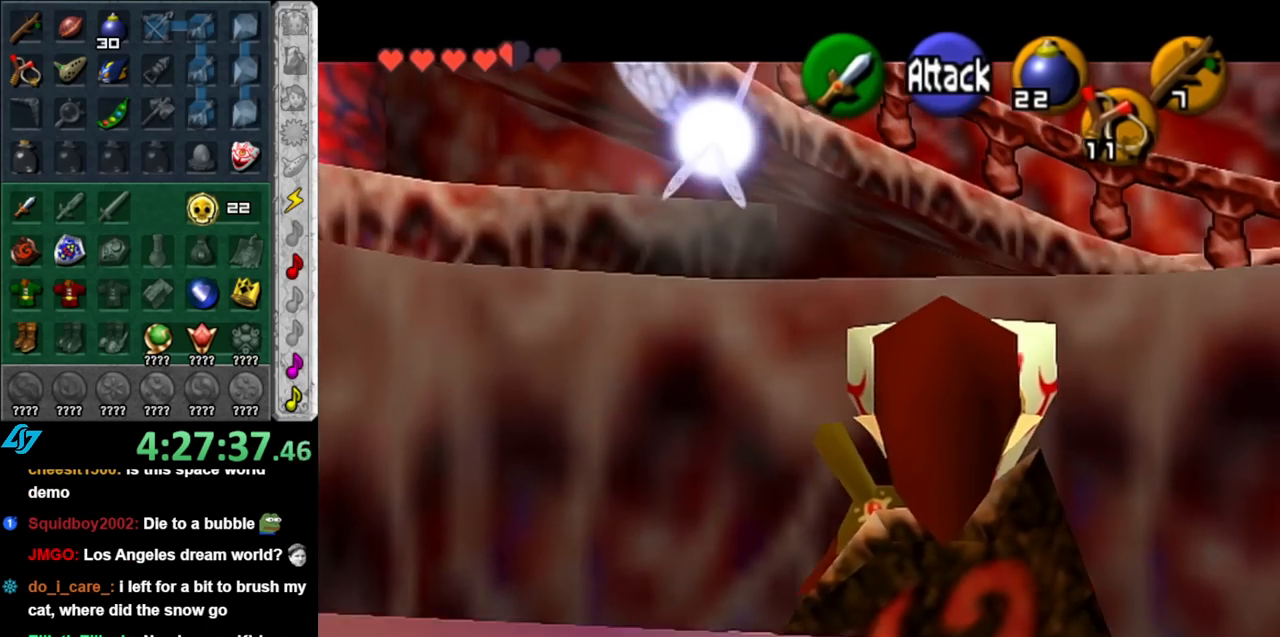
{"buttons": ["R1"], "left_stick": "up-left", "right_stick": "center", "events": [[117, "L1", "up"], [333, "left_stick", "up-left"], [433, "R1", "down"]]}
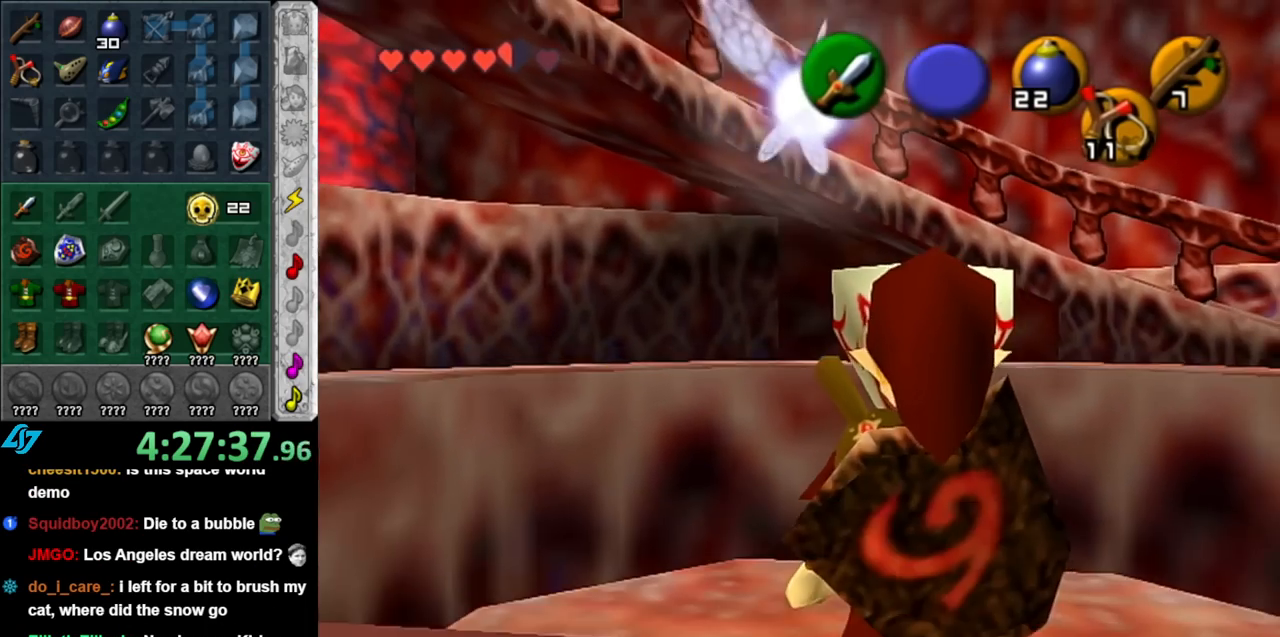
{"buttons": [], "left_stick": "up", "right_stick": "center", "events": [[67, "R1", "up"], [67, "left_stick", "center"], [400, "left_stick", "up"]]}
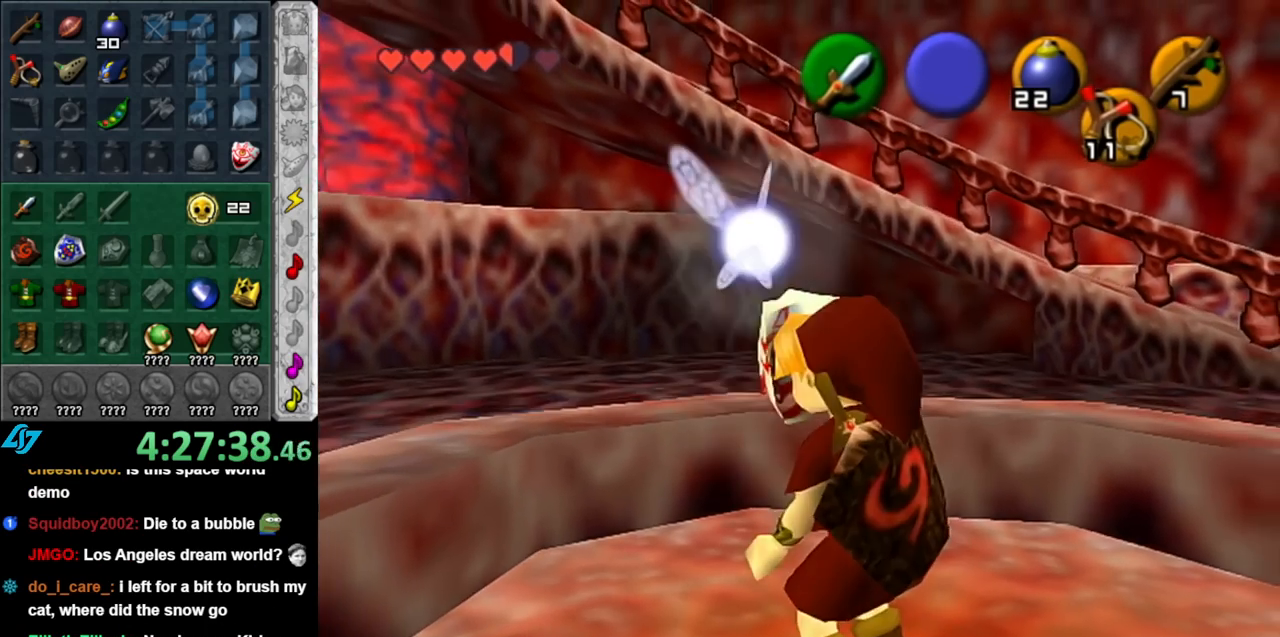
{"buttons": [], "left_stick": "up", "right_stick": "center", "events": []}
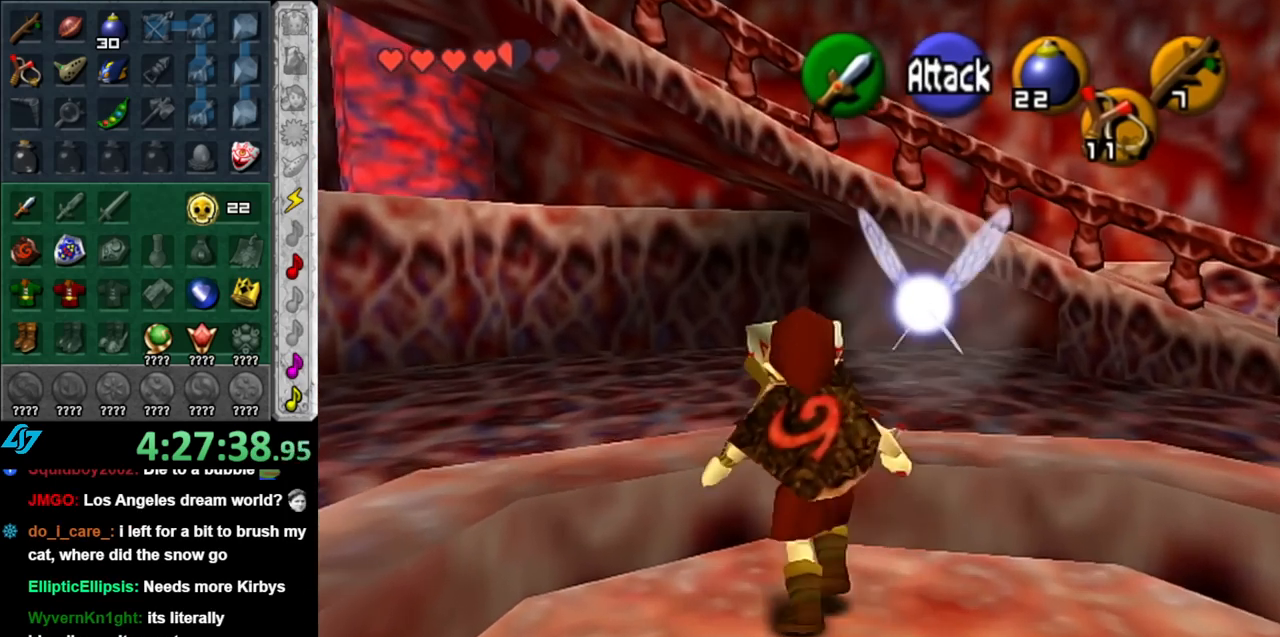
{"buttons": ["L1"], "left_stick": "center", "right_stick": "center", "events": [[67, "left_stick", "up-left"], [217, "left_stick", "left"], [283, "L1", "down"], [333, "left_stick", "center"]]}
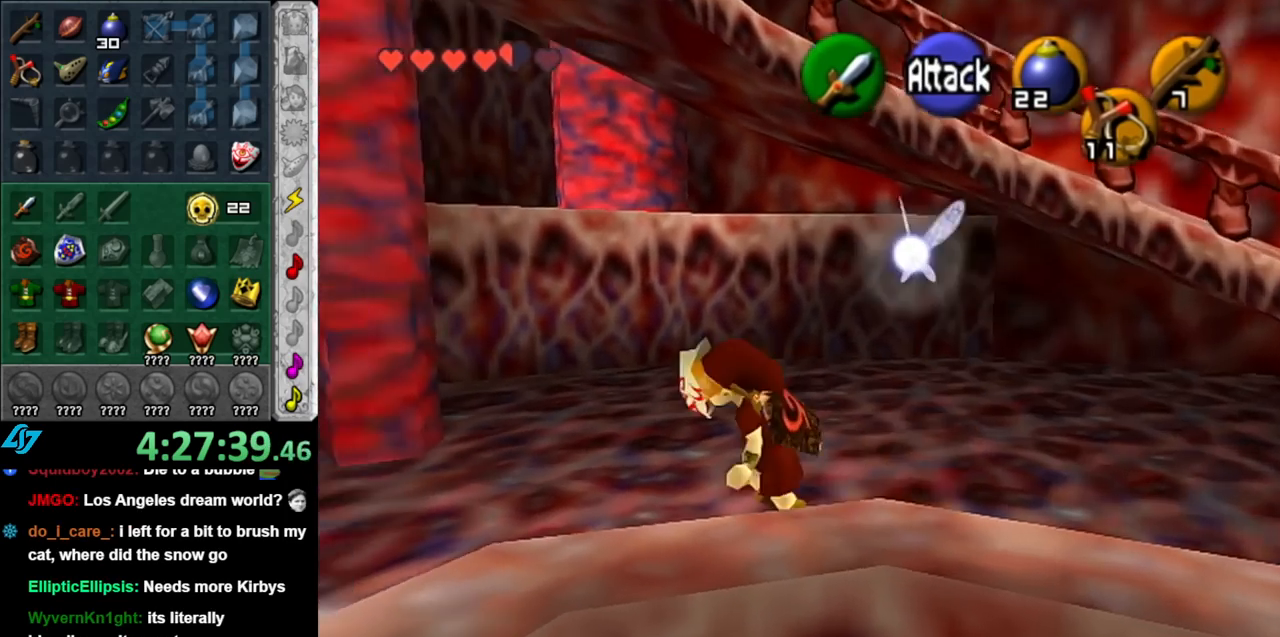
{"buttons": [], "left_stick": "up", "right_stick": "center", "events": [[67, "L1", "up"], [117, "left_stick", "up"]]}
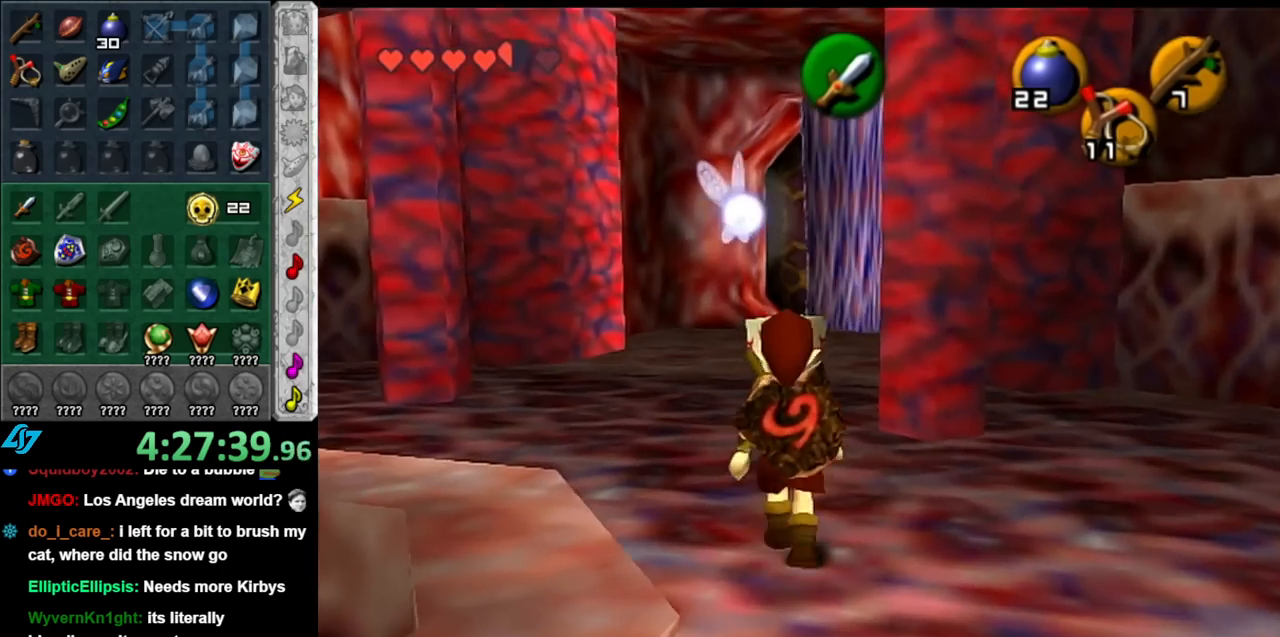
{"buttons": [], "left_stick": "up", "right_stick": "center", "events": [[117, "left_stick", "up-left"], [500, "left_stick", "up"]]}
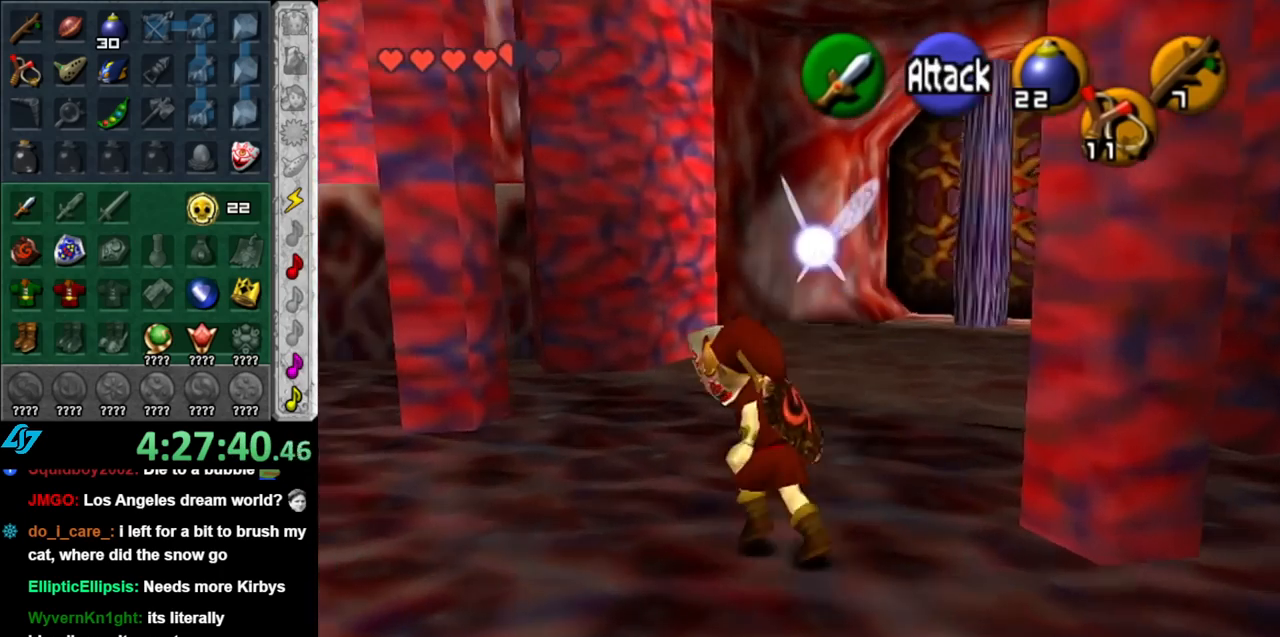
{"buttons": [], "left_stick": "center", "right_stick": "center", "events": [[100, "left_stick", "up-right"], [467, "left_stick", "center"]]}
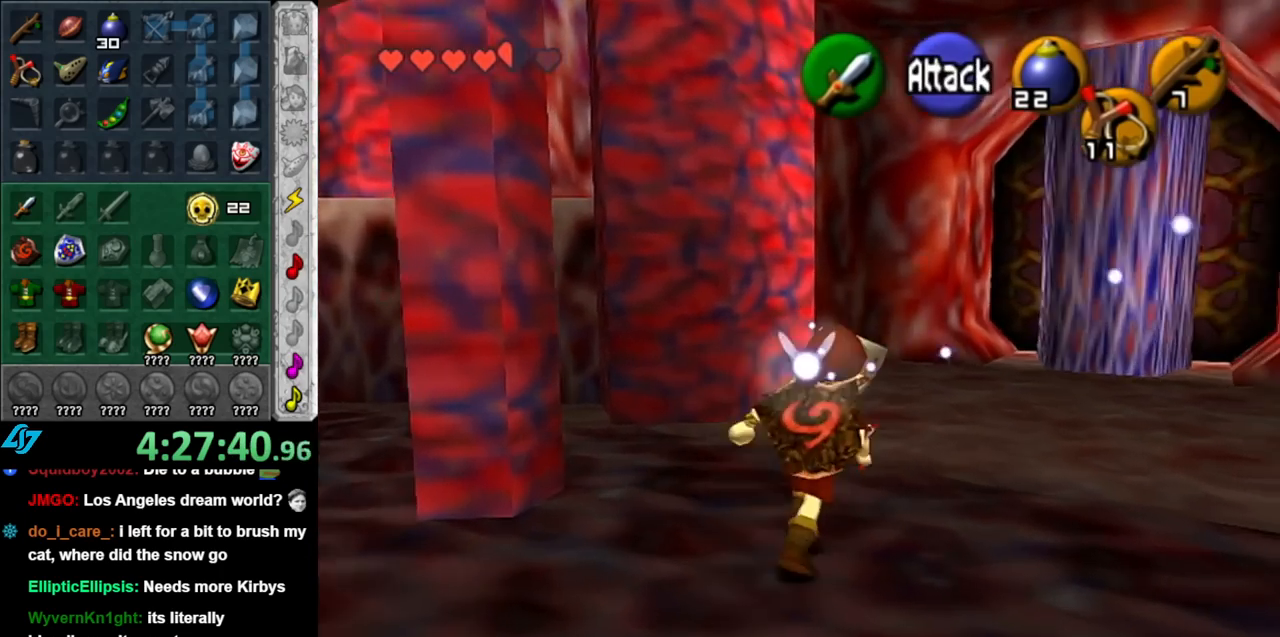
{"buttons": [], "left_stick": "left", "right_stick": "center", "events": [[100, "left_stick", "down-left"], [433, "left_stick", "left"]]}
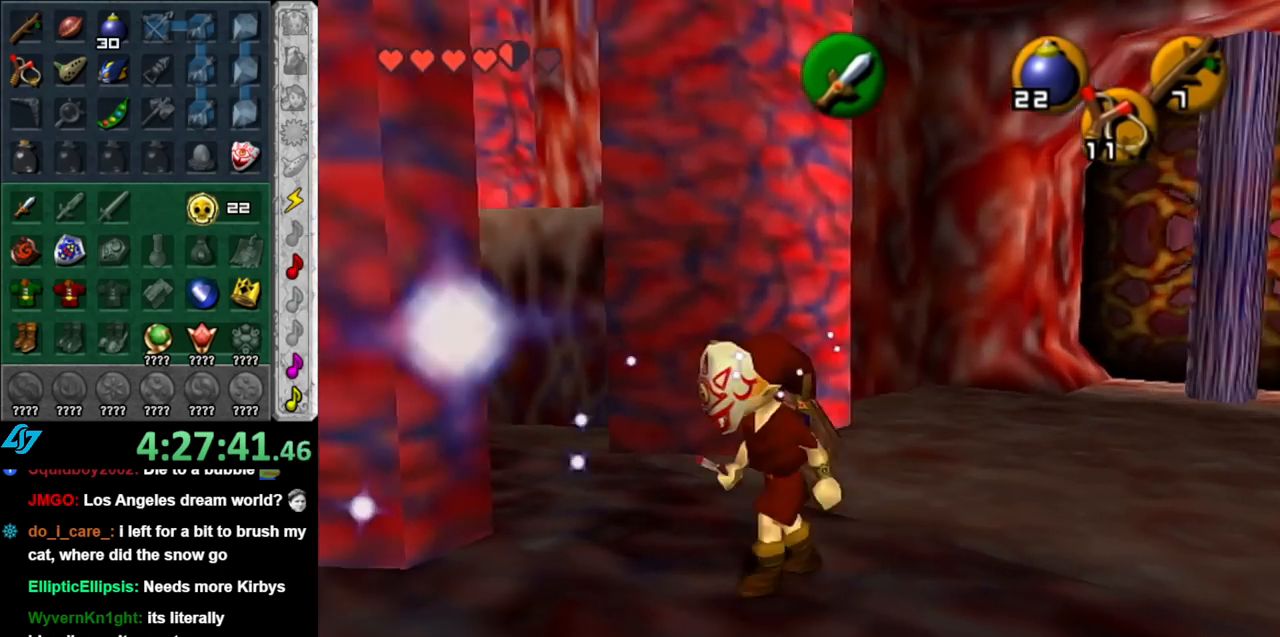
{"buttons": [], "left_stick": "up-left", "right_stick": "center", "events": [[283, "left_stick", "up-left"]]}
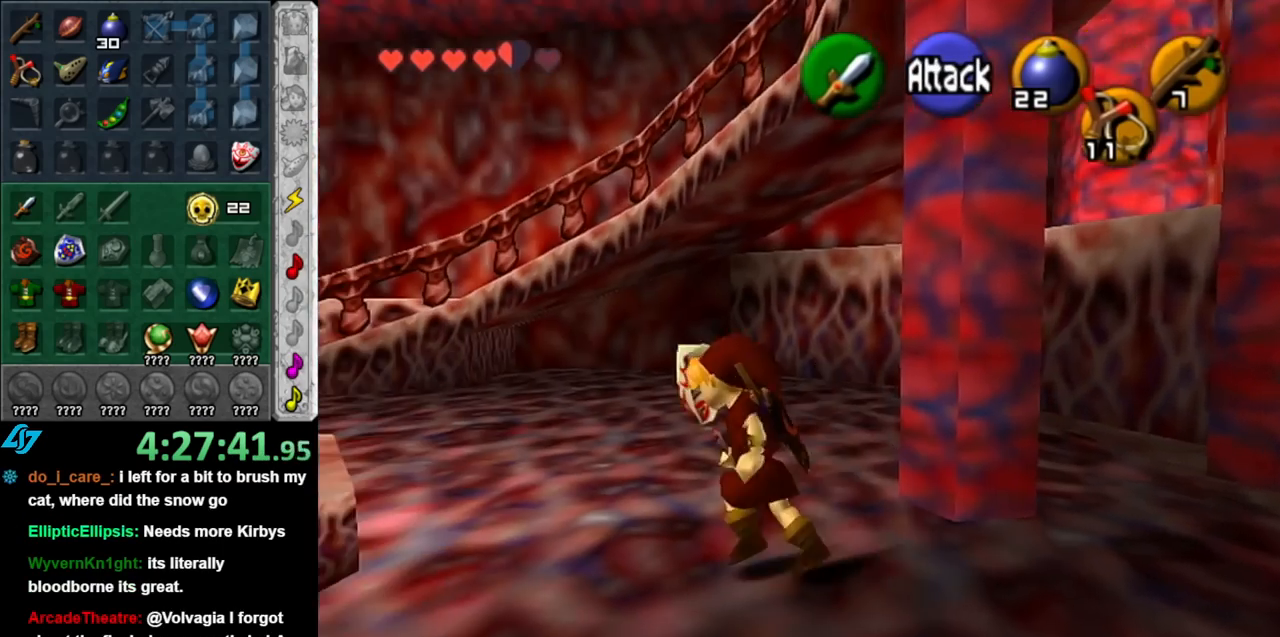
{"buttons": [], "left_stick": "up-left", "right_stick": "center", "events": [[367, "A", "down"], [467, "A", "up"]]}
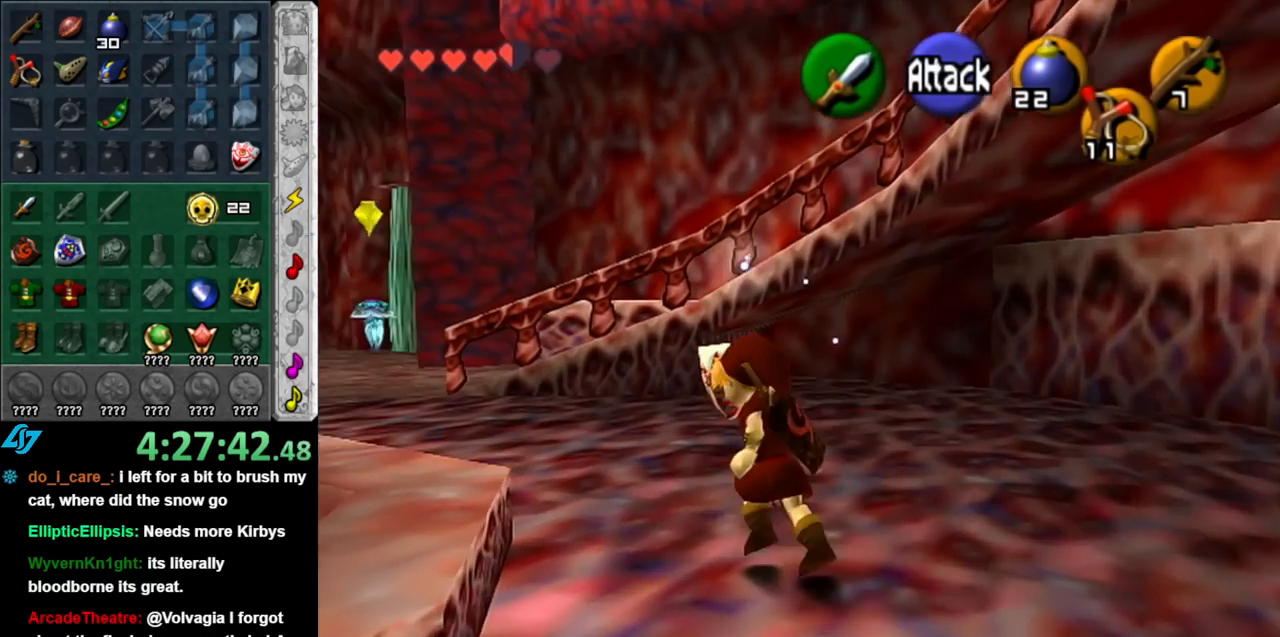
{"buttons": [], "left_stick": "up-left", "right_stick": "center", "events": [[67, "A", "down"], [183, "A", "up"]]}
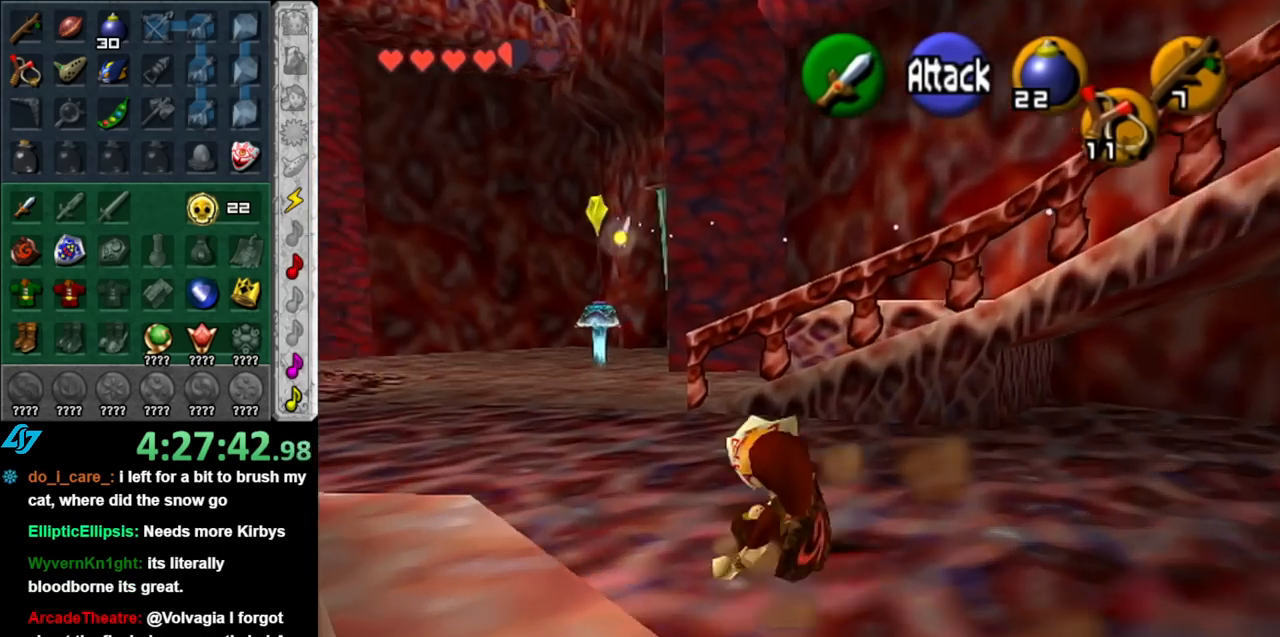
{"buttons": [], "left_stick": "up-left", "right_stick": "center", "events": [[217, "A", "down"], [400, "A", "up"]]}
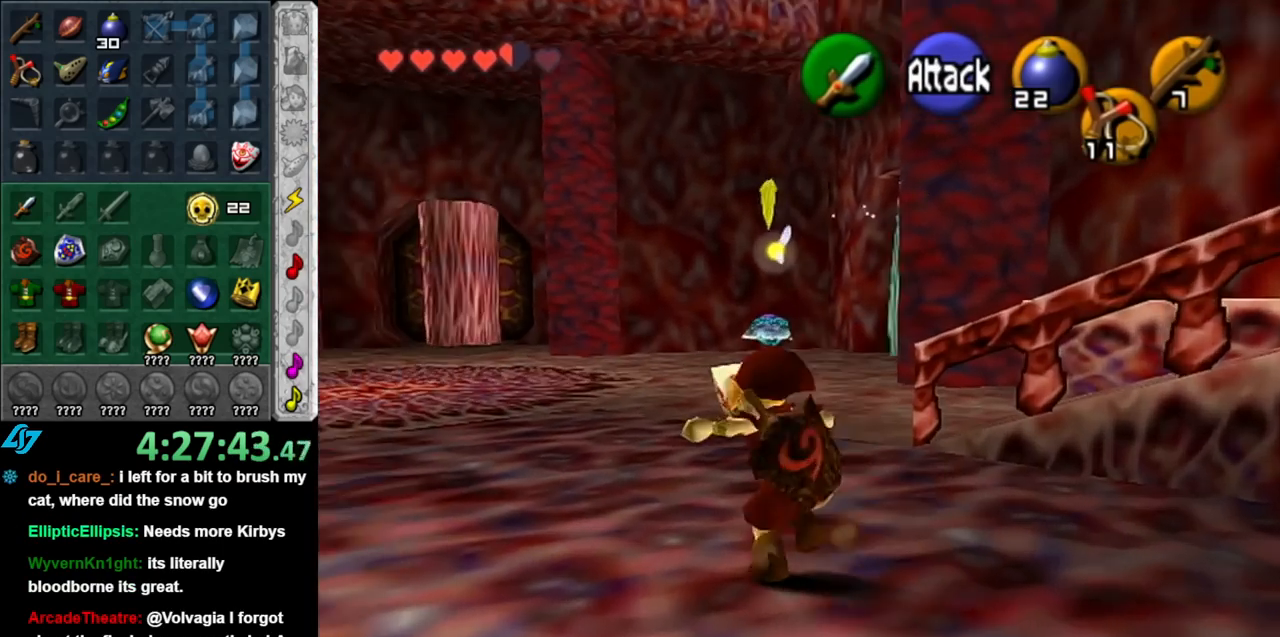
{"buttons": [], "left_stick": "up", "right_stick": "center", "events": [[317, "left_stick", "up"]]}
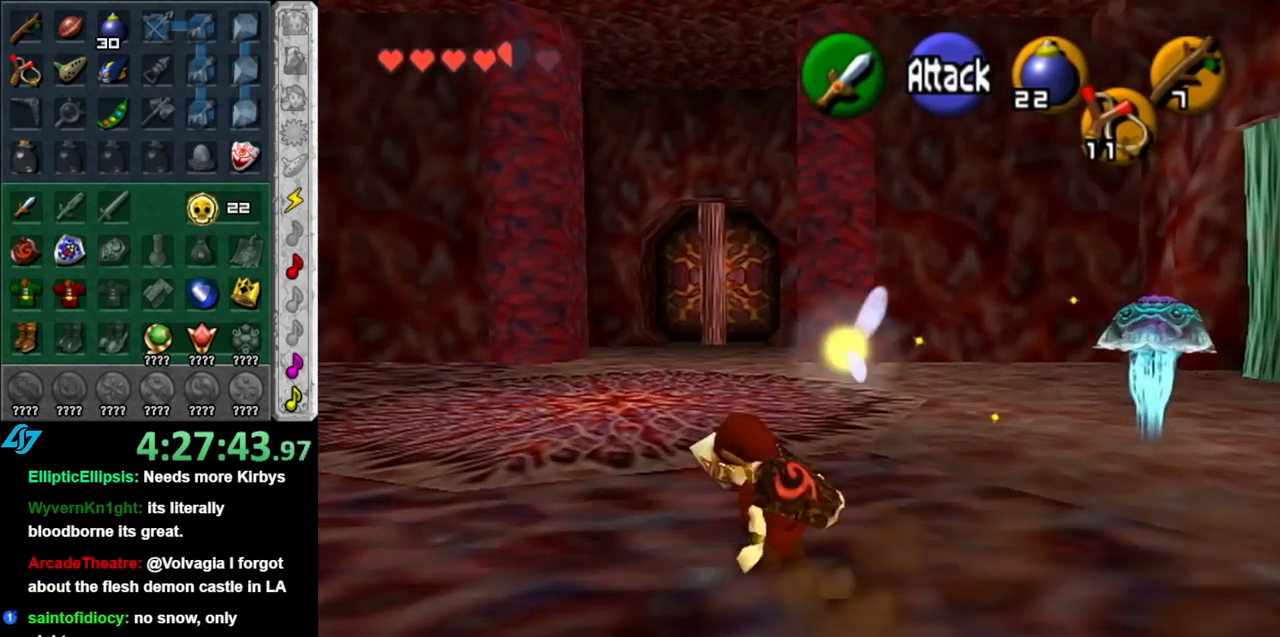
{"buttons": [], "left_stick": "up", "right_stick": "center", "events": [[67, "left_stick", "up-right"], [333, "left_stick", "up"]]}
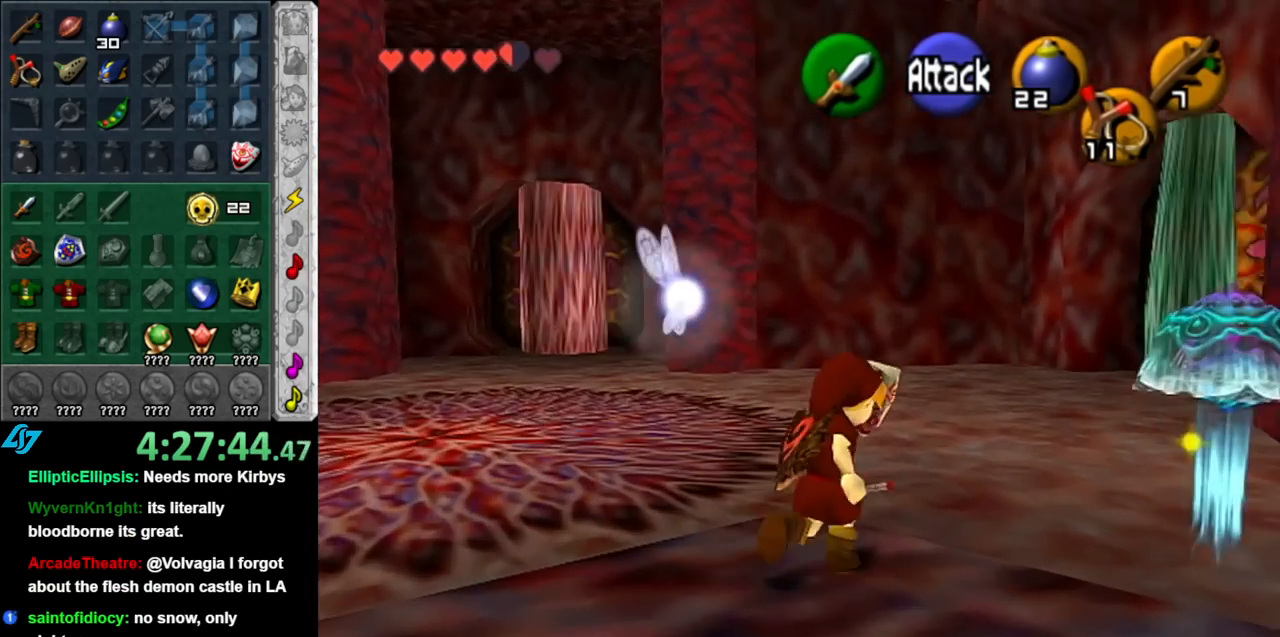
{"buttons": ["L1"], "left_stick": "center", "right_stick": "center", "events": [[117, "left_stick", "center"], [183, "left_stick", "down"], [317, "L1", "down"], [350, "left_stick", "center"]]}
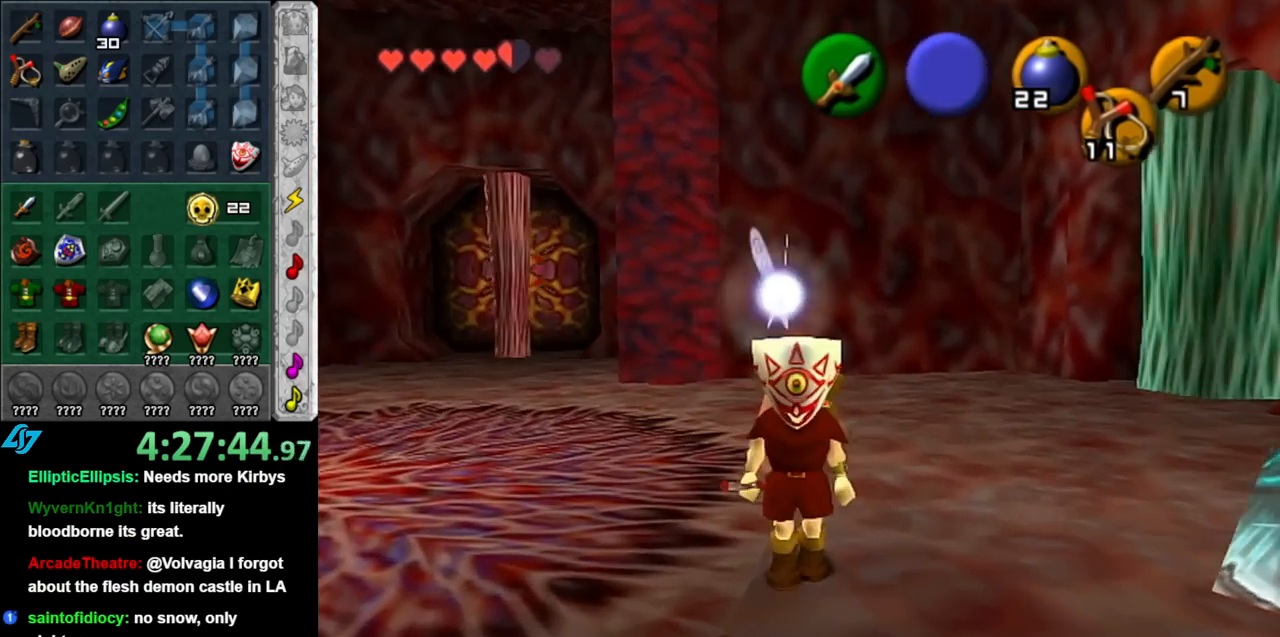
{"buttons": ["L1"], "left_stick": "down", "right_stick": "center", "events": [[67, "left_stick", "down-left"], [117, "left_stick", "down"]]}
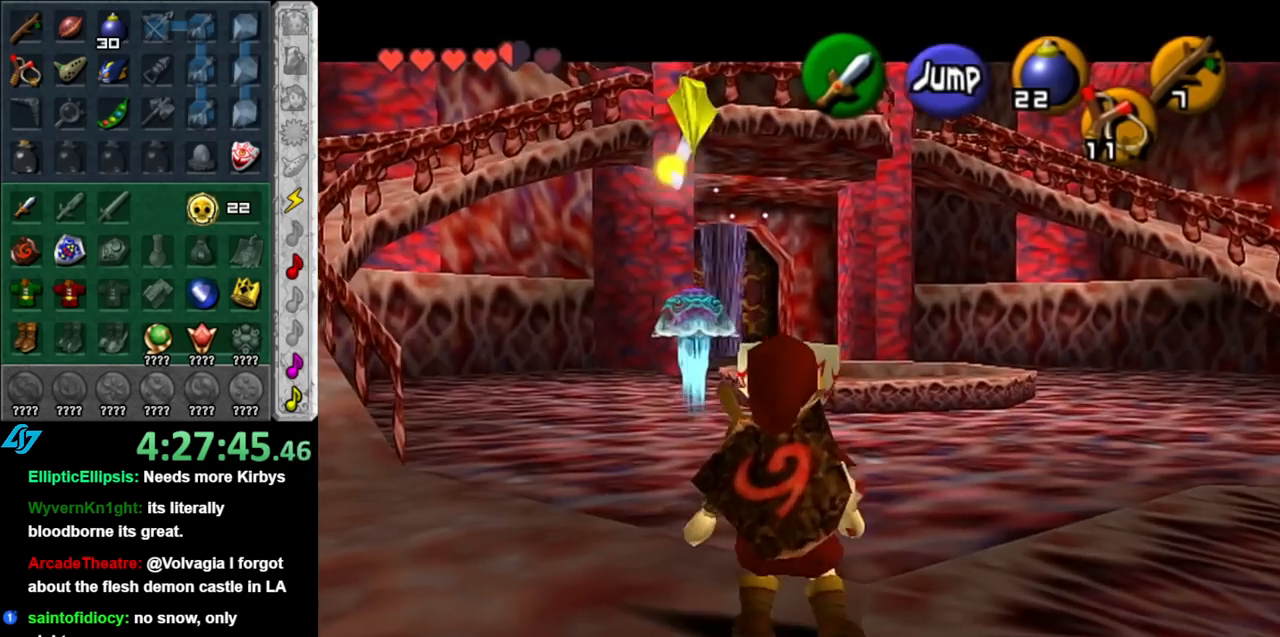
{"buttons": [], "left_stick": "up", "right_stick": "center", "events": [[117, "left_stick", "center"], [183, "left_stick", "up"], [367, "L1", "up"]]}
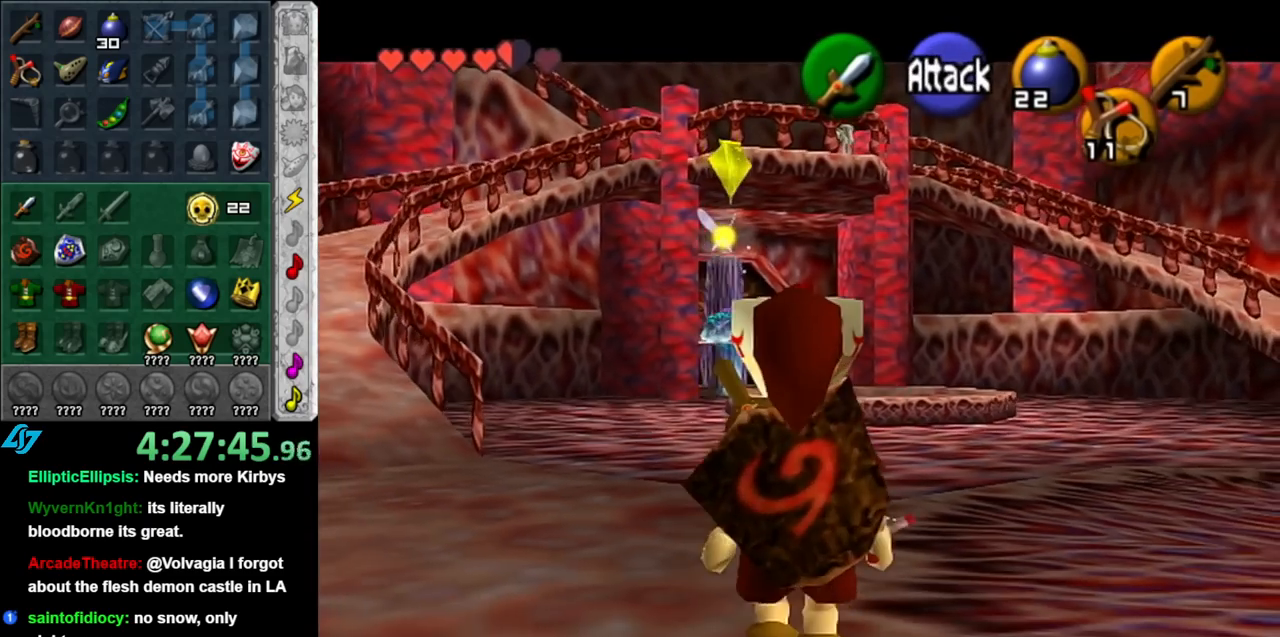
{"buttons": ["B", "R1"], "left_stick": "down", "right_stick": "center", "events": [[150, "B", "down"], [183, "left_stick", "center"], [217, "R1", "down"], [283, "B", "up"], [367, "left_stick", "down"], [433, "B", "down"]]}
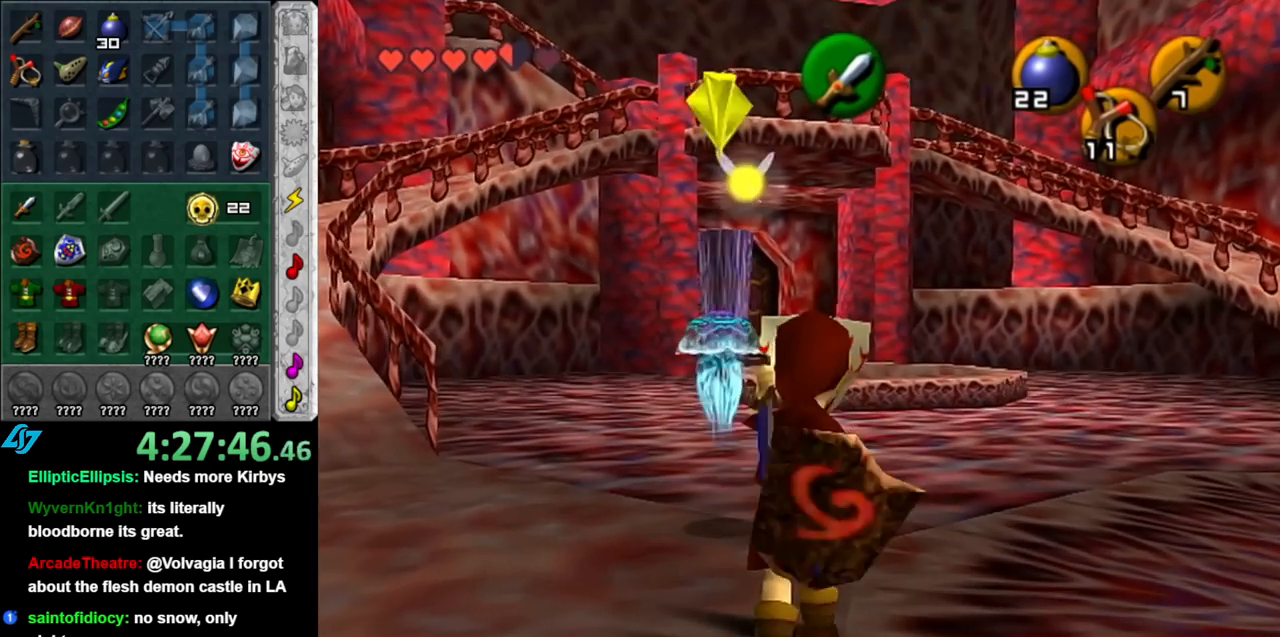
{"buttons": ["R1"], "left_stick": "center", "right_stick": "center", "events": [[67, "B", "up"], [150, "B", "down"], [250, "B", "up"], [383, "B", "down"], [500, "B", "up"], [500, "left_stick", "center"]]}
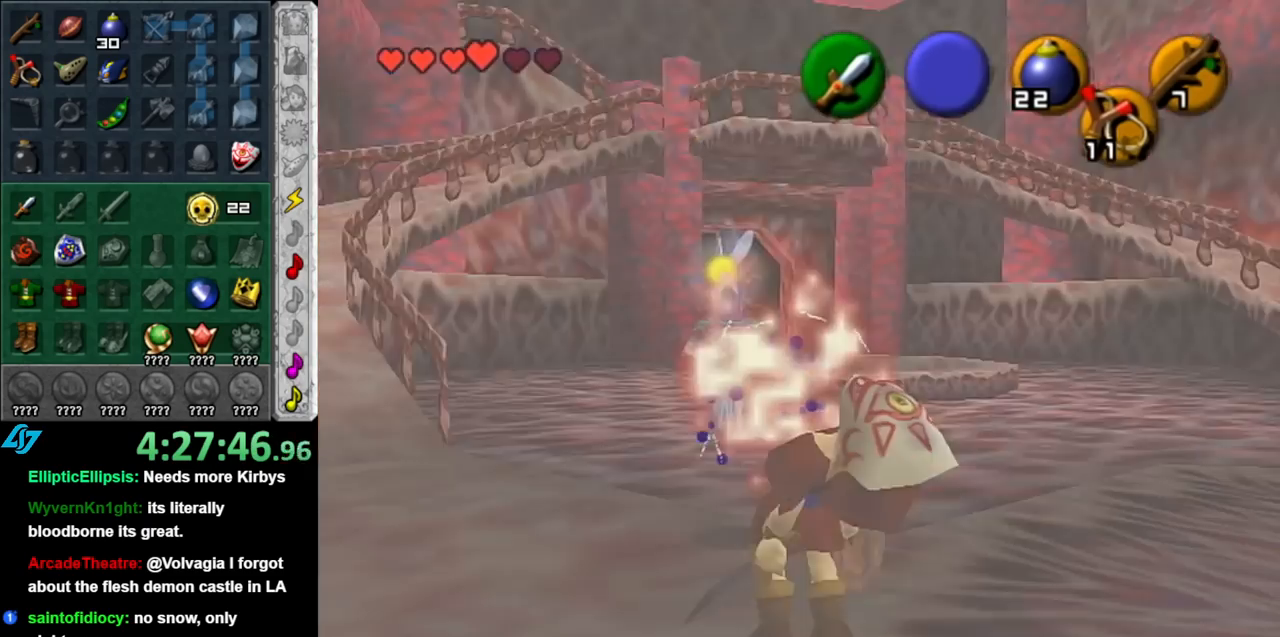
{"buttons": [], "left_stick": "right", "right_stick": "center", "events": [[83, "R1", "up"], [250, "left_stick", "right"]]}
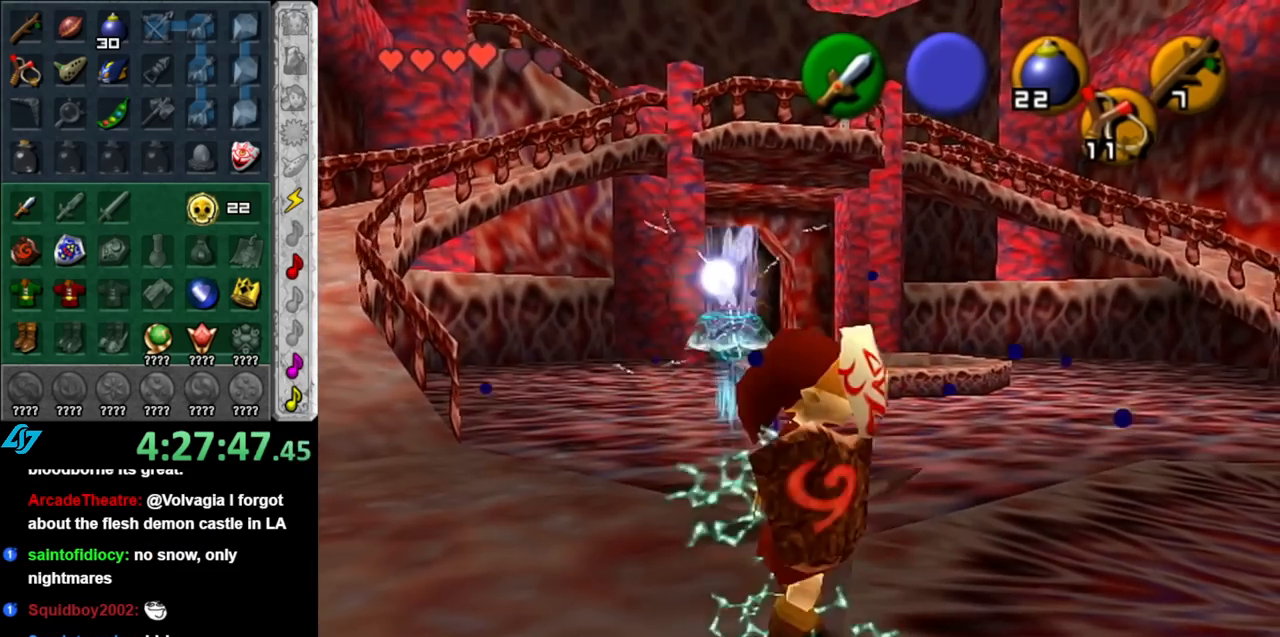
{"buttons": [], "left_stick": "up-right", "right_stick": "center", "events": [[333, "left_stick", "up-right"]]}
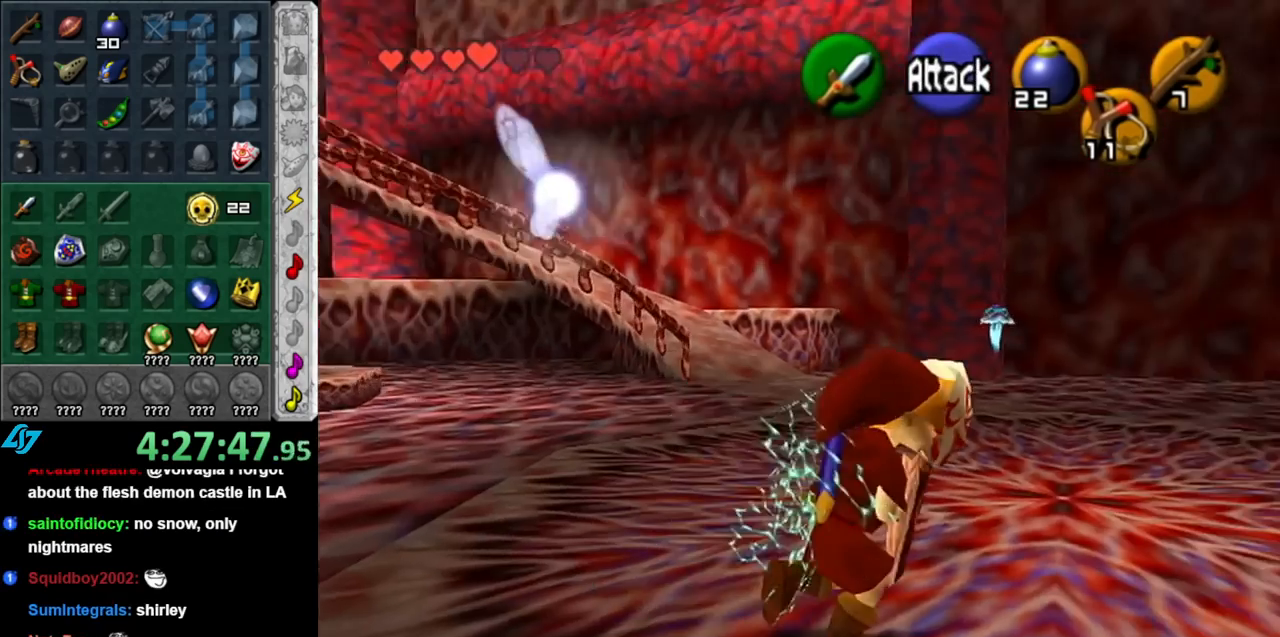
{"buttons": [], "left_stick": "up-right", "right_stick": "center", "events": [[67, "left_stick", "center"], [350, "left_stick", "up"], [400, "left_stick", "up-right"]]}
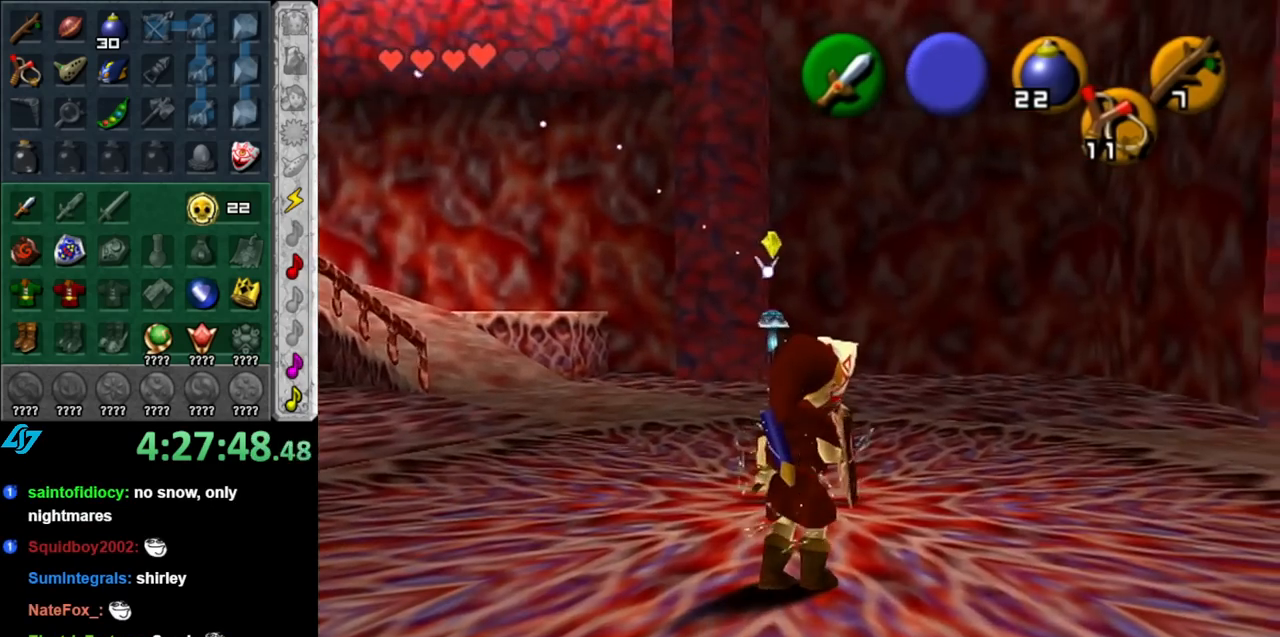
{"buttons": [], "left_stick": "up-left", "right_stick": "center", "events": [[117, "left_stick", "up"], [317, "left_stick", "up-left"]]}
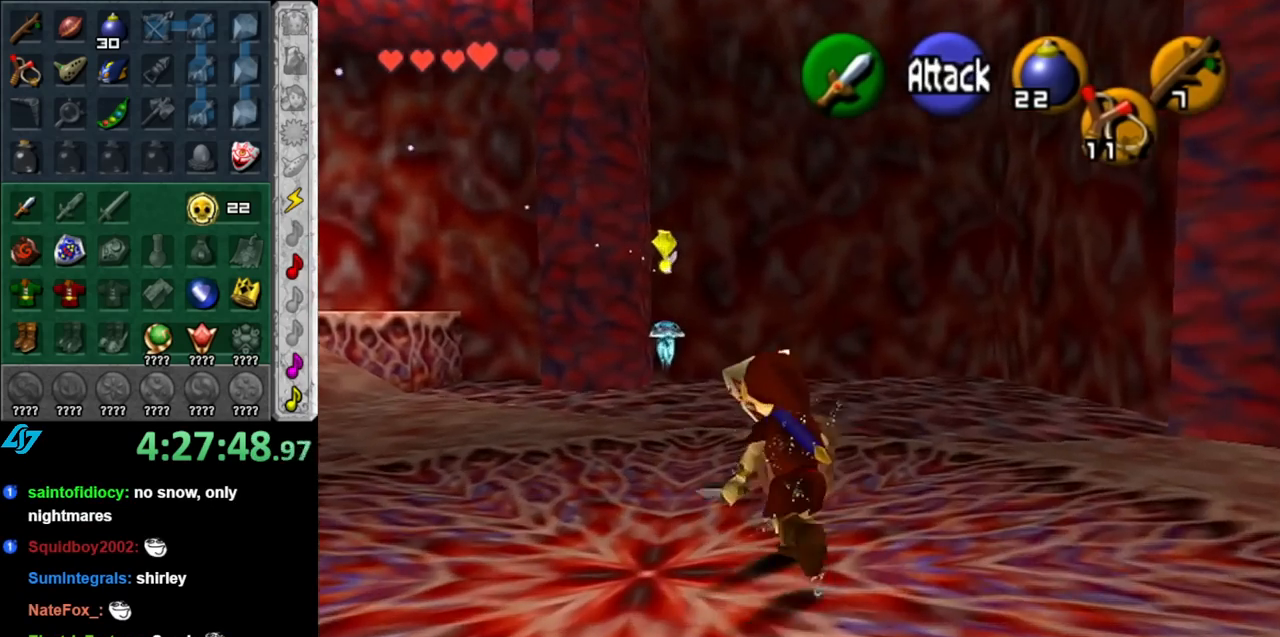
{"buttons": [], "left_stick": "up-left", "right_stick": "center", "events": [[67, "left_stick", "center"], [217, "left_stick", "up-left"]]}
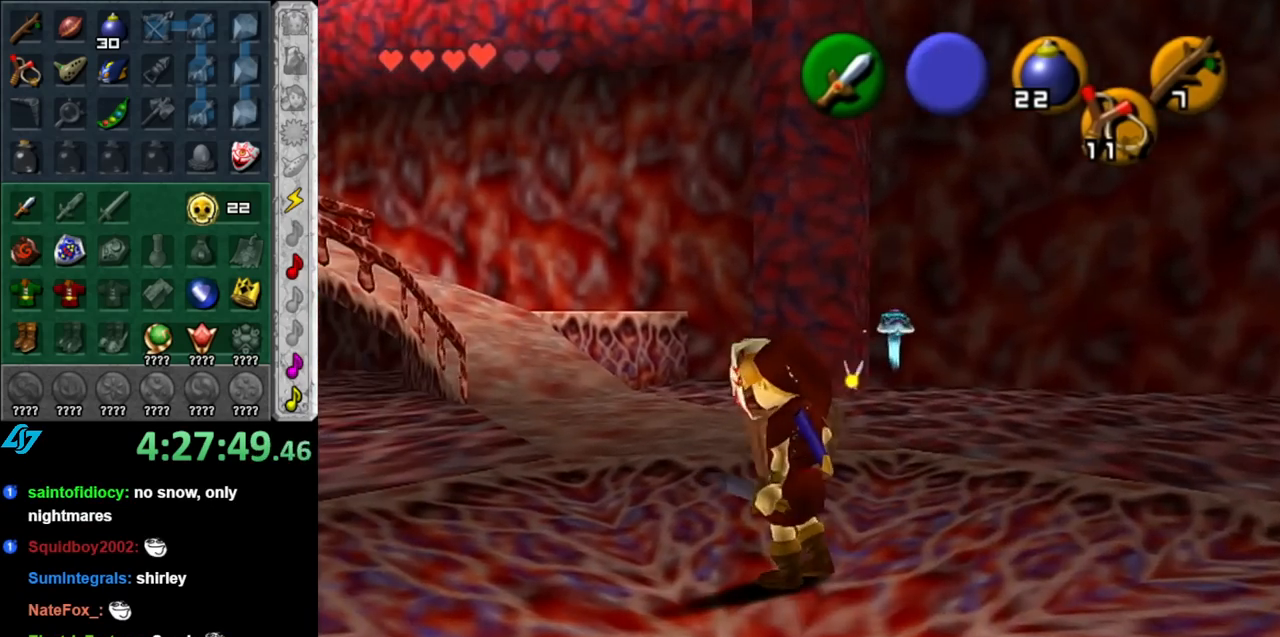
{"buttons": [], "left_stick": "up-left", "right_stick": "center", "events": [[100, "A", "down"], [367, "A", "up"]]}
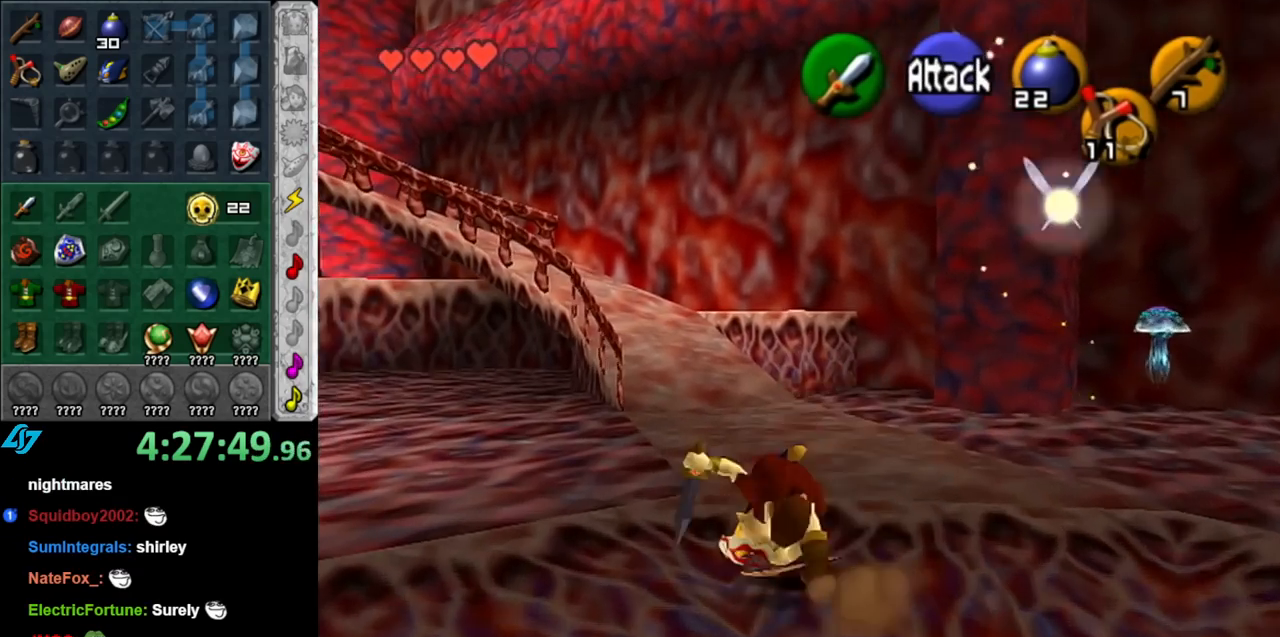
{"buttons": [], "left_stick": "center", "right_stick": "center", "events": [[217, "left_stick", "down"], [317, "Z", "down"], [400, "Z", "up"], [400, "left_stick", "center"]]}